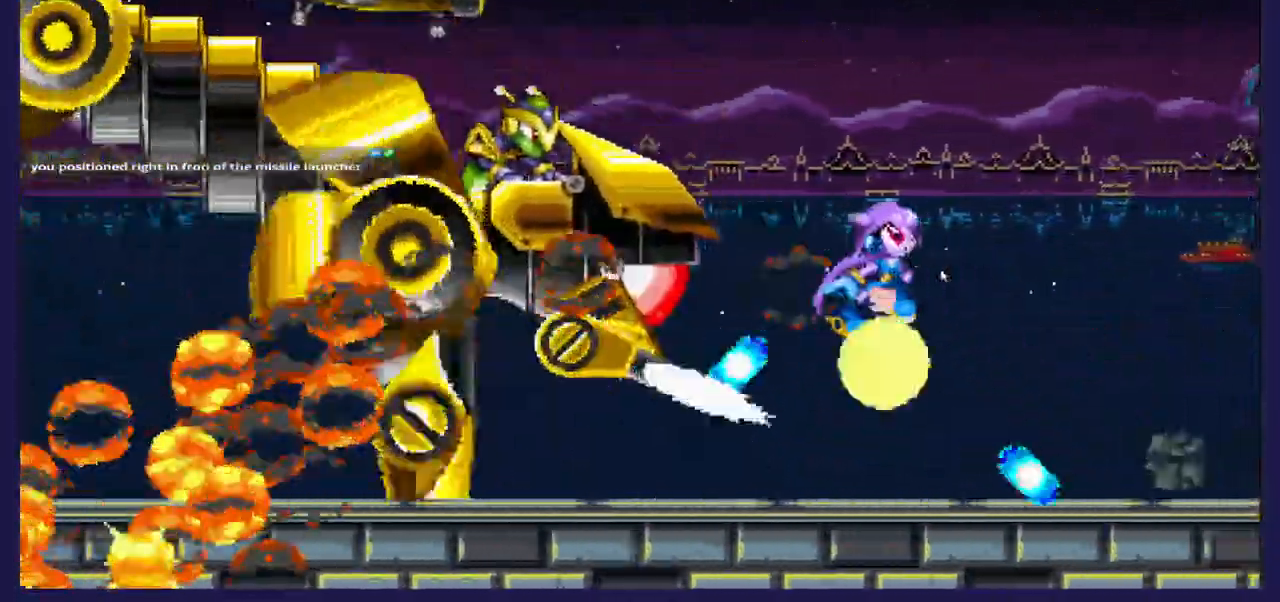
Gameplay with a controller (Xbox layout); each line is a JSON object with the inputs held at the frame after it (dt_ms = milliseconds from this image to that frame). "events" lists button and stick changes between this image and that frame as [ms after this image, input, new state], when the widget could be followed in between.
{"dt_ms": 500, "buttons": ["A", "DPAD_RIGHT"], "left_stick": "center", "right_stick": "center", "events": []}
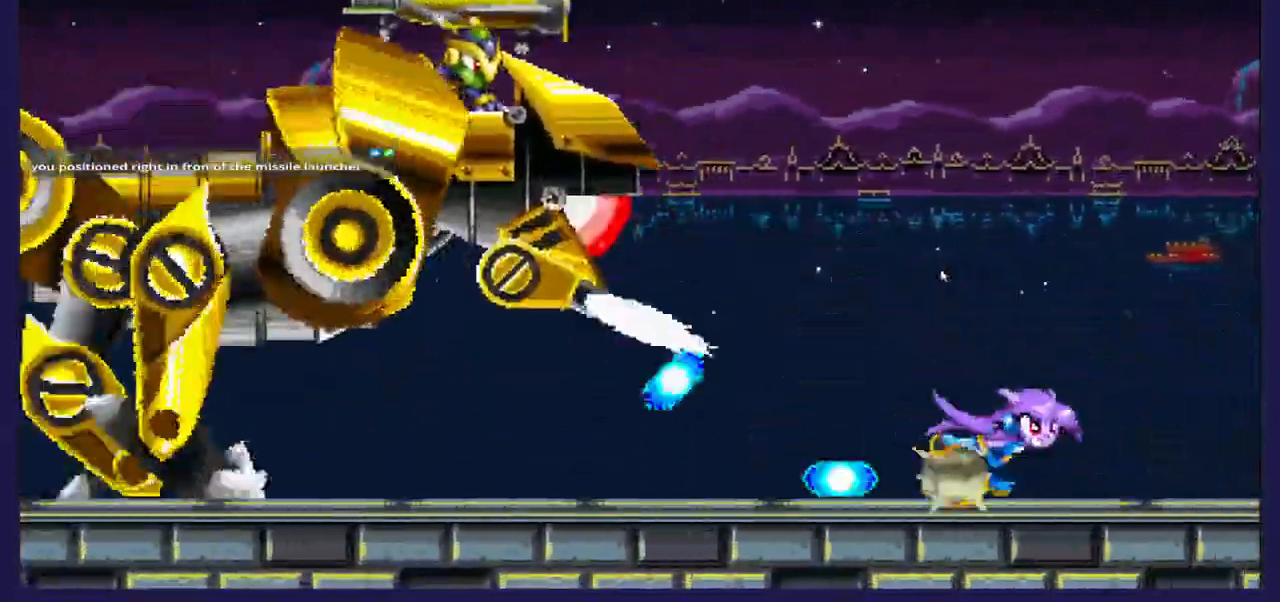
{"dt_ms": 500, "buttons": ["A", "DPAD_LEFT"], "left_stick": "center", "right_stick": "center", "events": [[133, "DPAD_RIGHT", "up"], [217, "DPAD_LEFT", "down"]]}
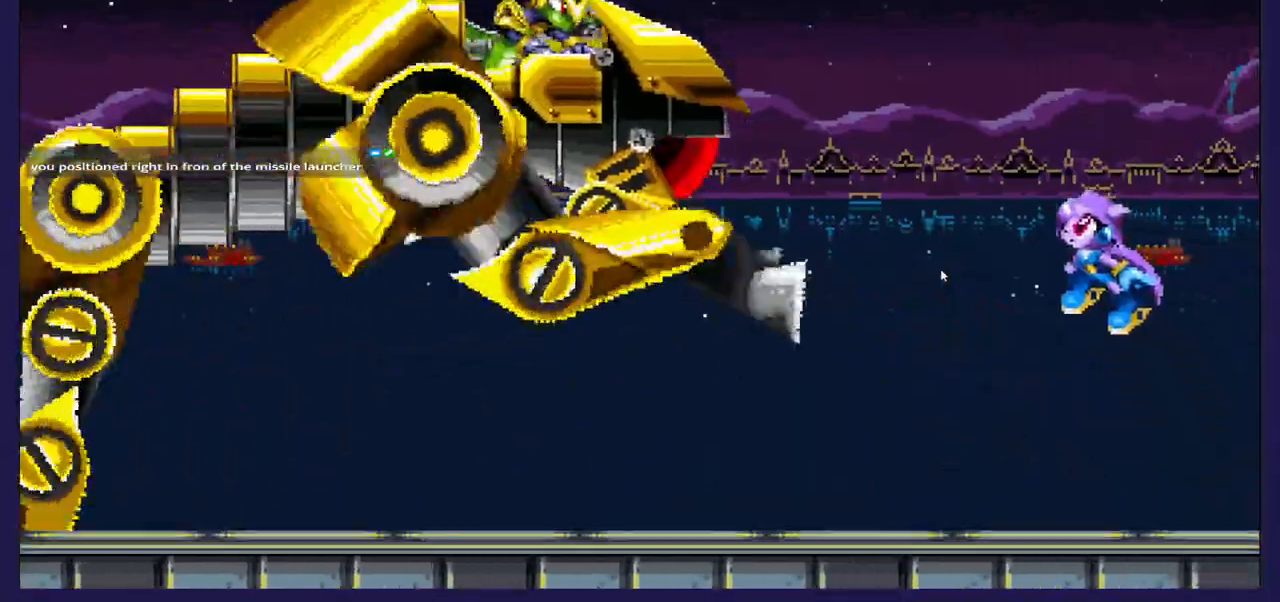
{"dt_ms": 500, "buttons": ["X", "DPAD_LEFT"], "left_stick": "center", "right_stick": "center", "events": [[150, "A", "up"], [200, "X", "down"], [333, "X", "up"], [417, "X", "down"]]}
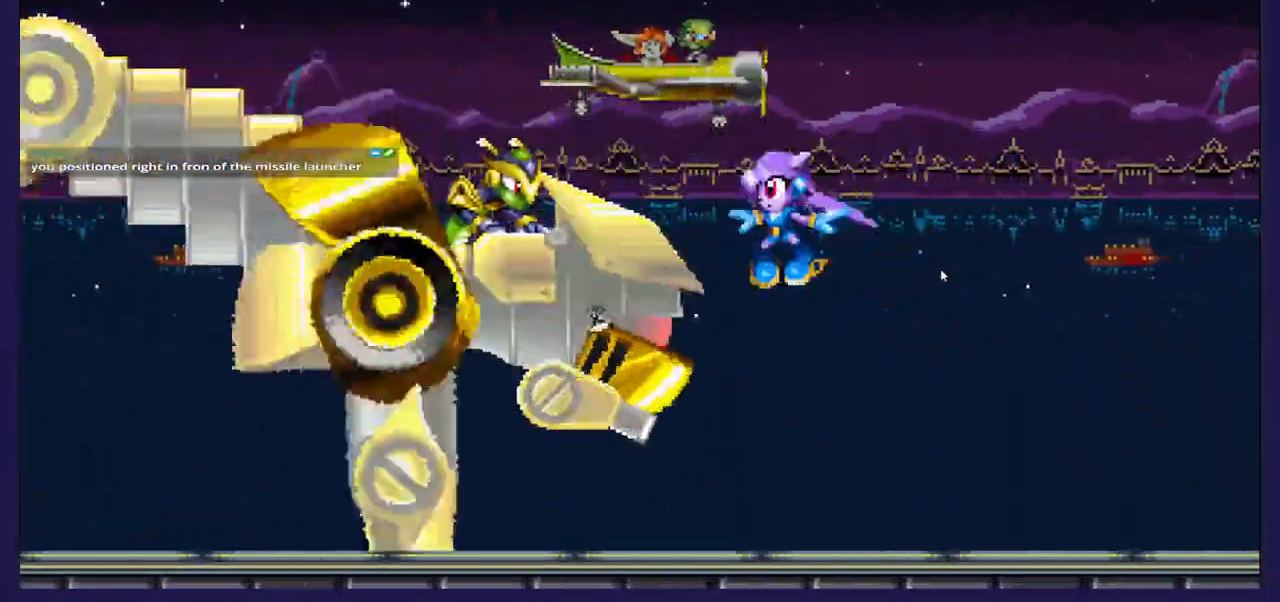
{"dt_ms": 500, "buttons": ["DPAD_RIGHT"], "left_stick": "center", "right_stick": "center", "events": [[17, "DPAD_LEFT", "up"], [17, "X", "up"], [83, "X", "down"], [233, "X", "up"], [367, "DPAD_RIGHT", "down"]]}
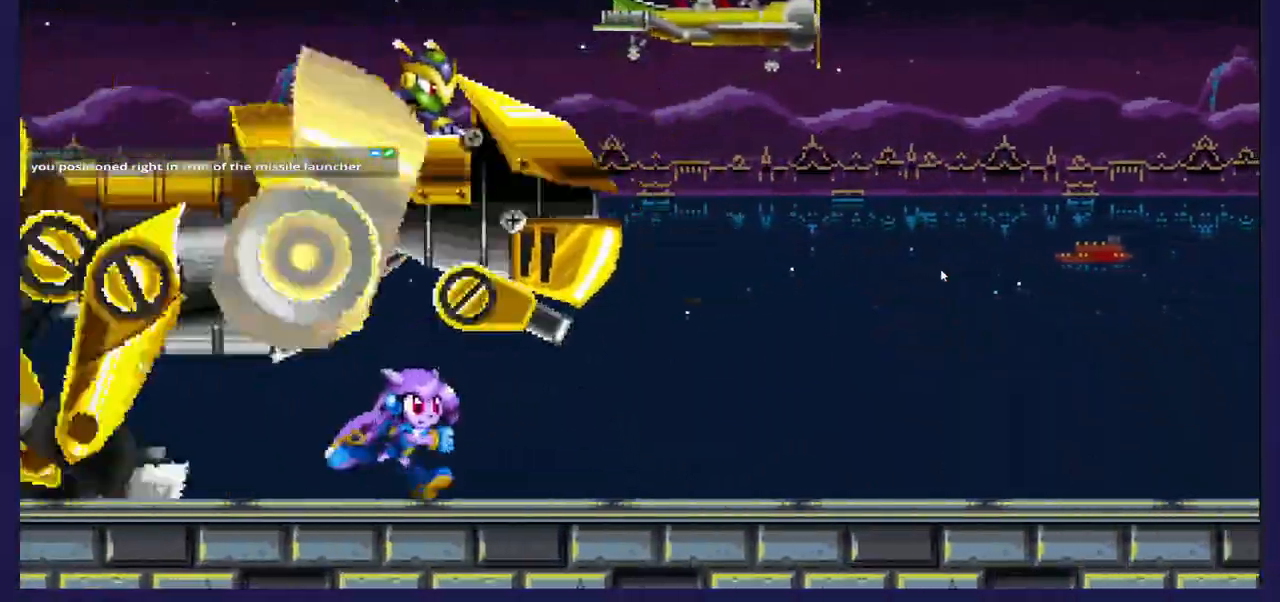
{"dt_ms": 500, "buttons": ["X", "DPAD_LEFT"], "left_stick": "center", "right_stick": "center", "events": [[117, "A", "down"], [383, "DPAD_RIGHT", "up"], [417, "A", "up"], [433, "DPAD_LEFT", "down"], [500, "X", "down"]]}
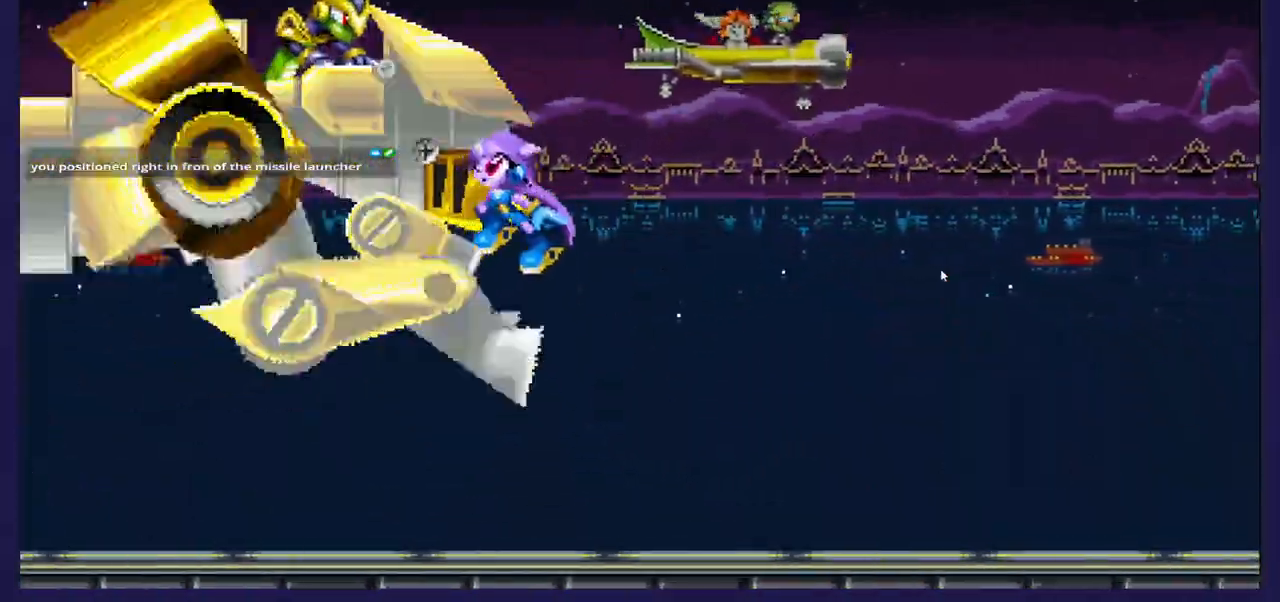
{"dt_ms": 500, "buttons": ["DPAD_RIGHT"], "left_stick": "center", "right_stick": "center", "events": [[67, "DPAD_LEFT", "up"], [117, "X", "up"], [183, "X", "down"], [300, "X", "up"], [383, "X", "down"], [500, "DPAD_RIGHT", "down"], [500, "X", "up"]]}
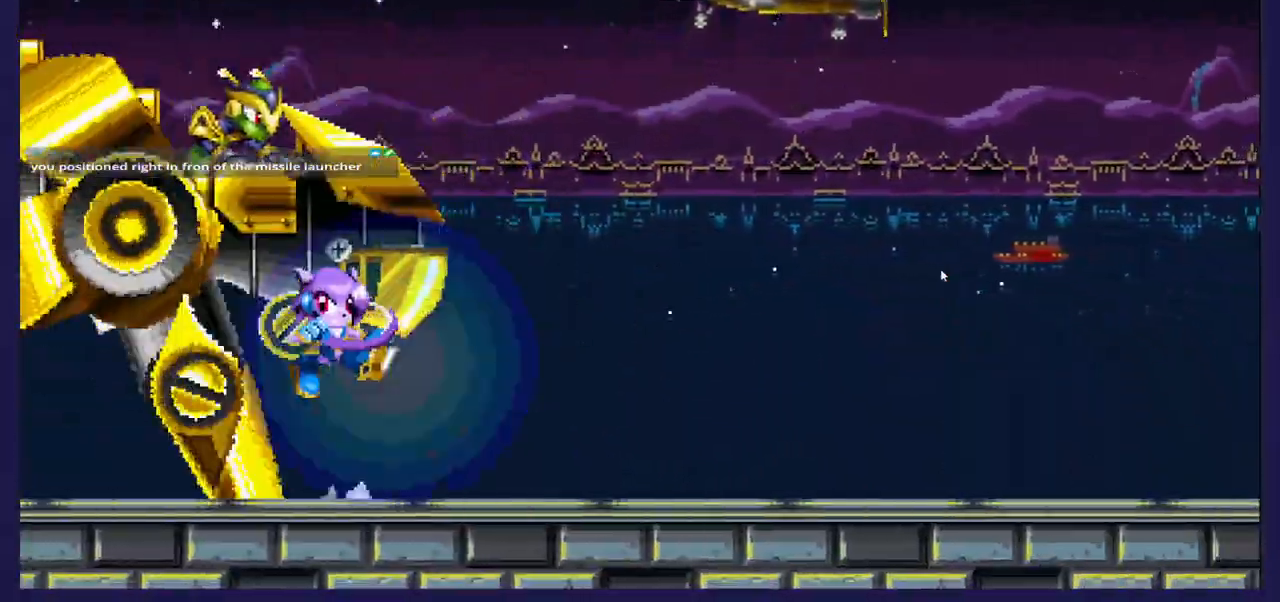
{"dt_ms": 500, "buttons": ["A", "DPAD_RIGHT"], "left_stick": "center", "right_stick": "center", "events": [[383, "A", "down"]]}
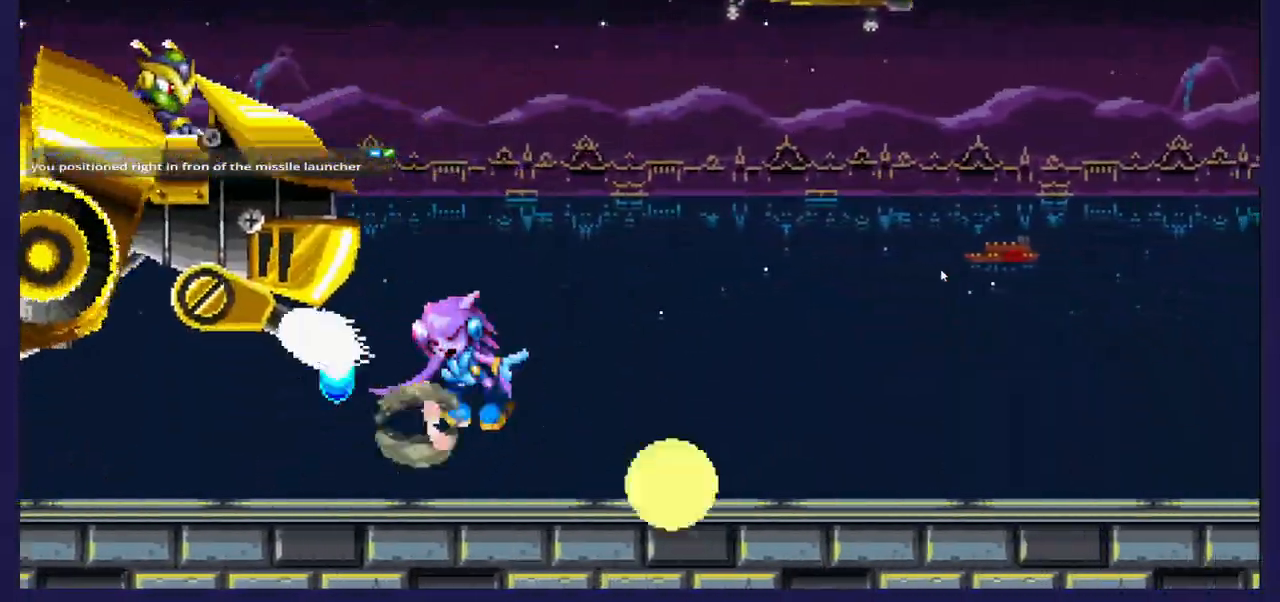
{"dt_ms": 500, "buttons": ["DPAD_RIGHT"], "left_stick": "center", "right_stick": "center", "events": [[317, "A", "up"]]}
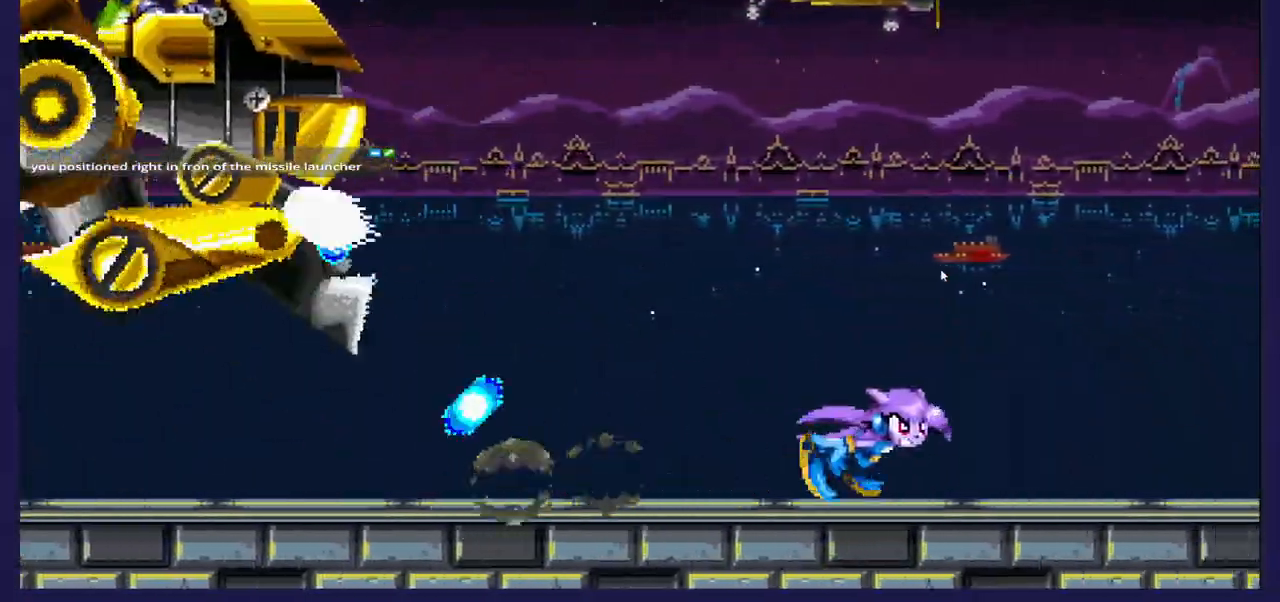
{"dt_ms": 500, "buttons": ["DPAD_RIGHT"], "left_stick": "center", "right_stick": "center", "events": []}
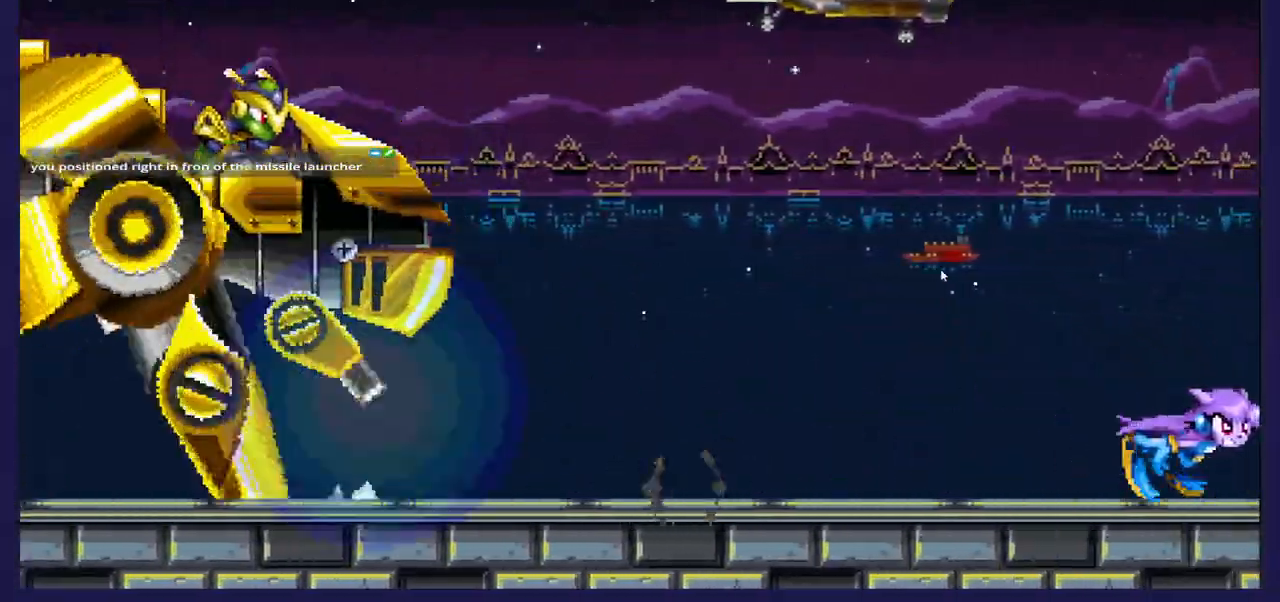
{"dt_ms": 500, "buttons": ["DPAD_RIGHT"], "left_stick": "center", "right_stick": "center", "events": []}
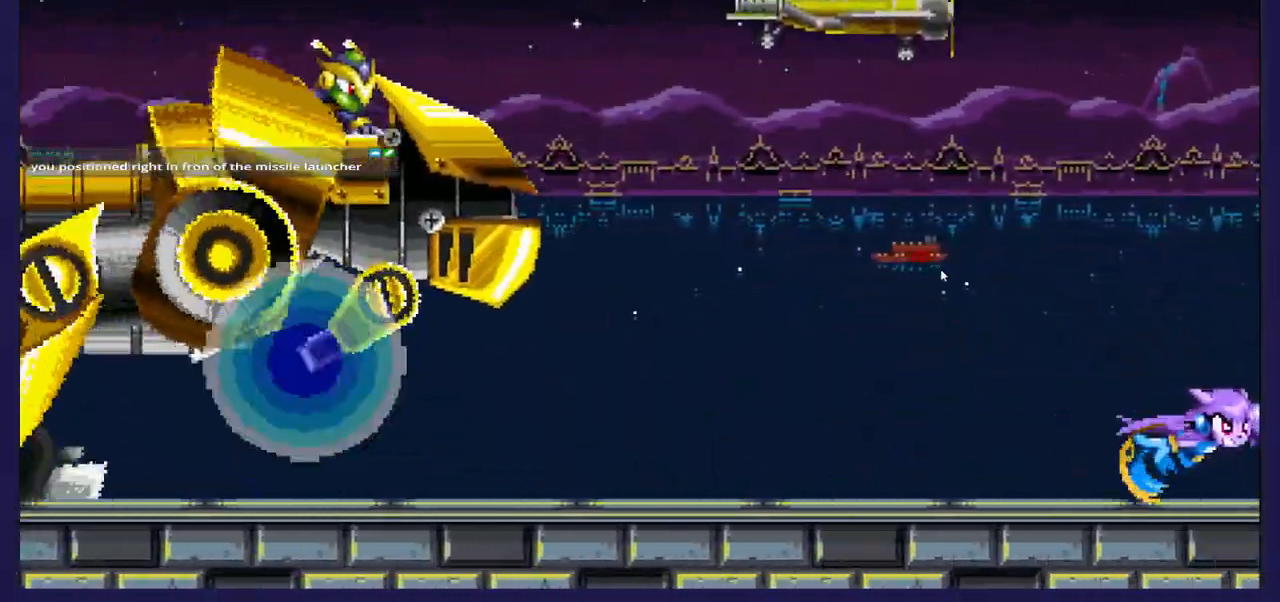
{"dt_ms": 500, "buttons": ["DPAD_RIGHT"], "left_stick": "center", "right_stick": "center", "events": []}
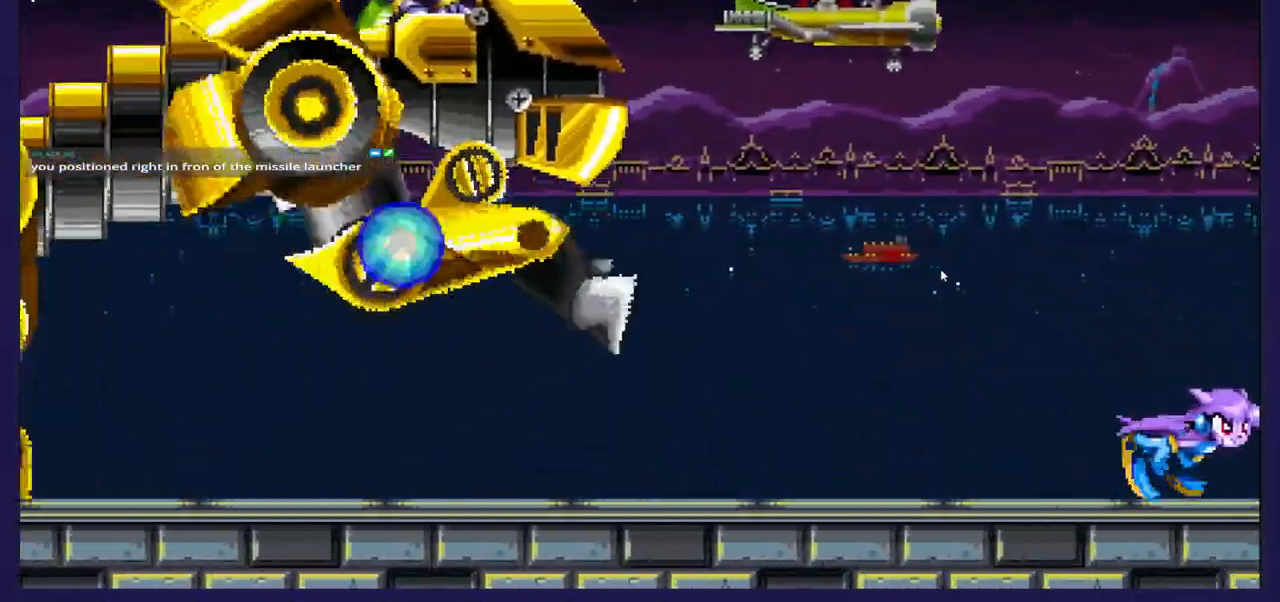
{"dt_ms": 500, "buttons": ["DPAD_RIGHT"], "left_stick": "center", "right_stick": "center", "events": []}
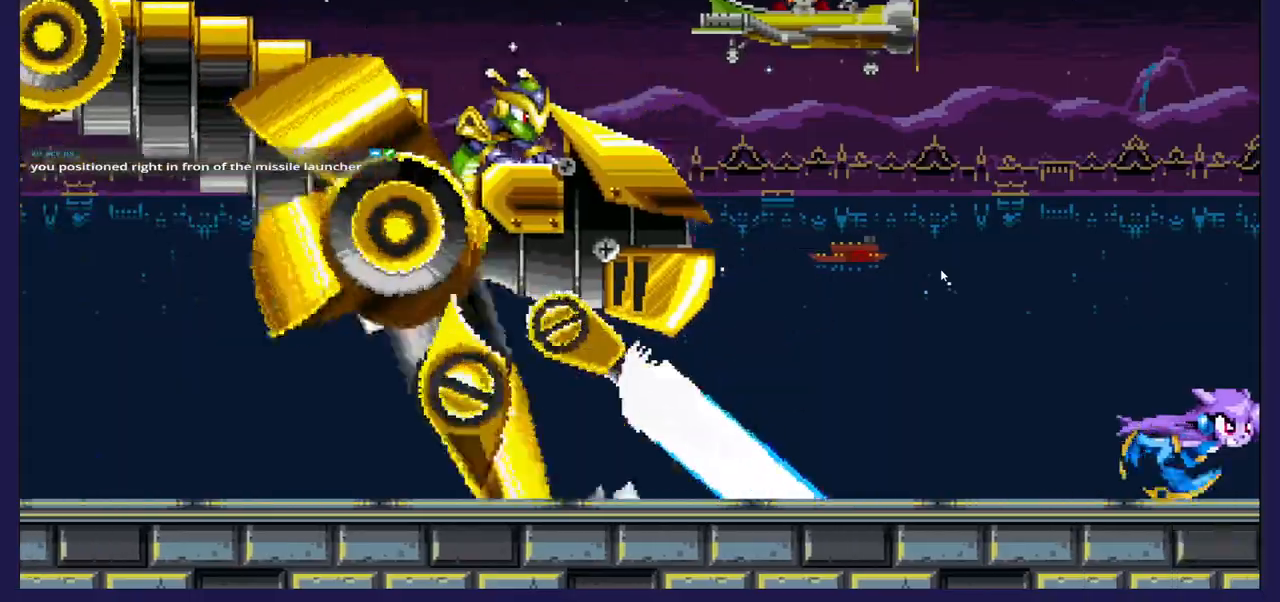
{"dt_ms": 500, "buttons": ["A", "DPAD_RIGHT"], "left_stick": "center", "right_stick": "center", "events": [[200, "A", "down"]]}
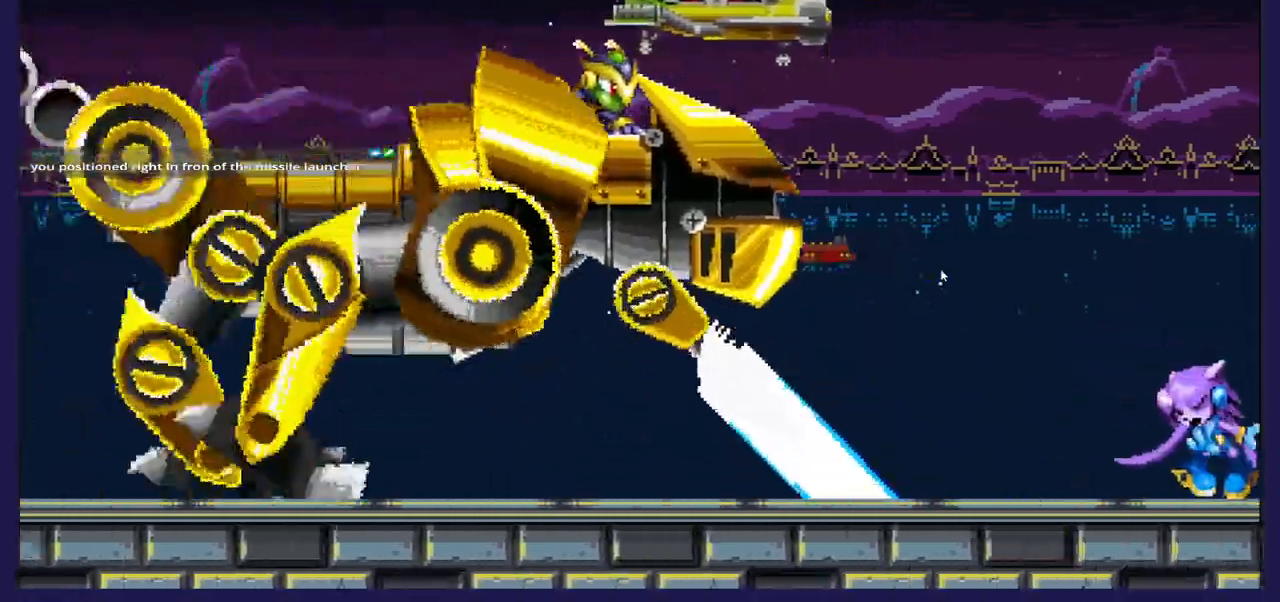
{"dt_ms": 500, "buttons": ["DPAD_RIGHT"], "left_stick": "center", "right_stick": "center", "events": [[83, "A", "up"]]}
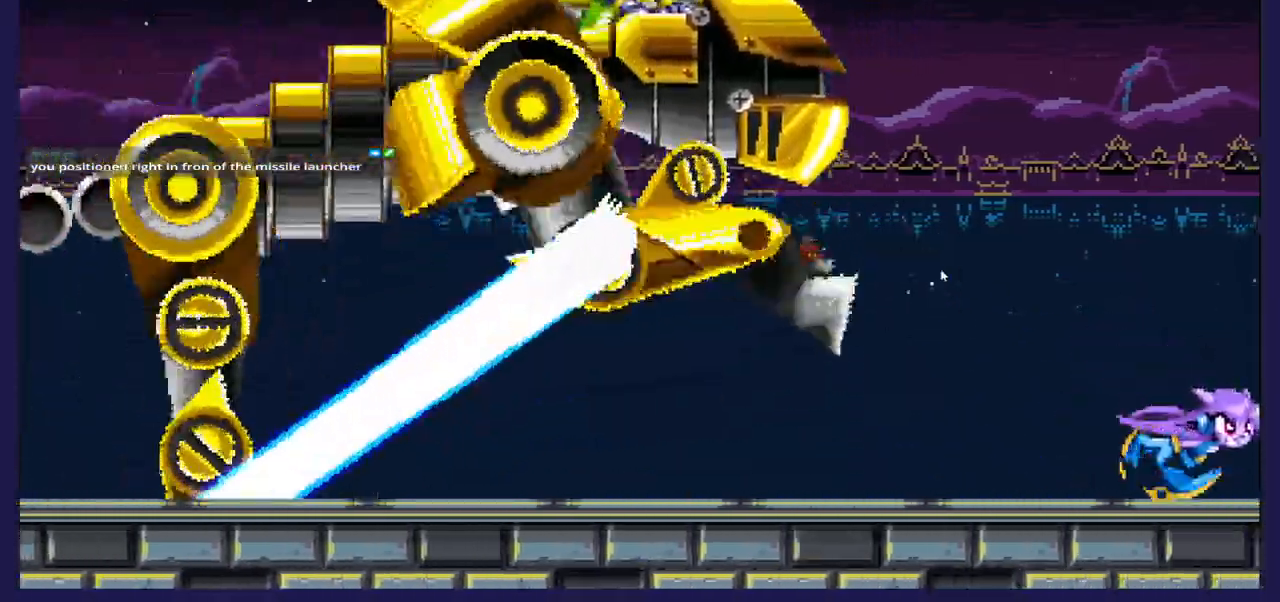
{"dt_ms": 500, "buttons": ["DPAD_RIGHT"], "left_stick": "center", "right_stick": "center", "events": []}
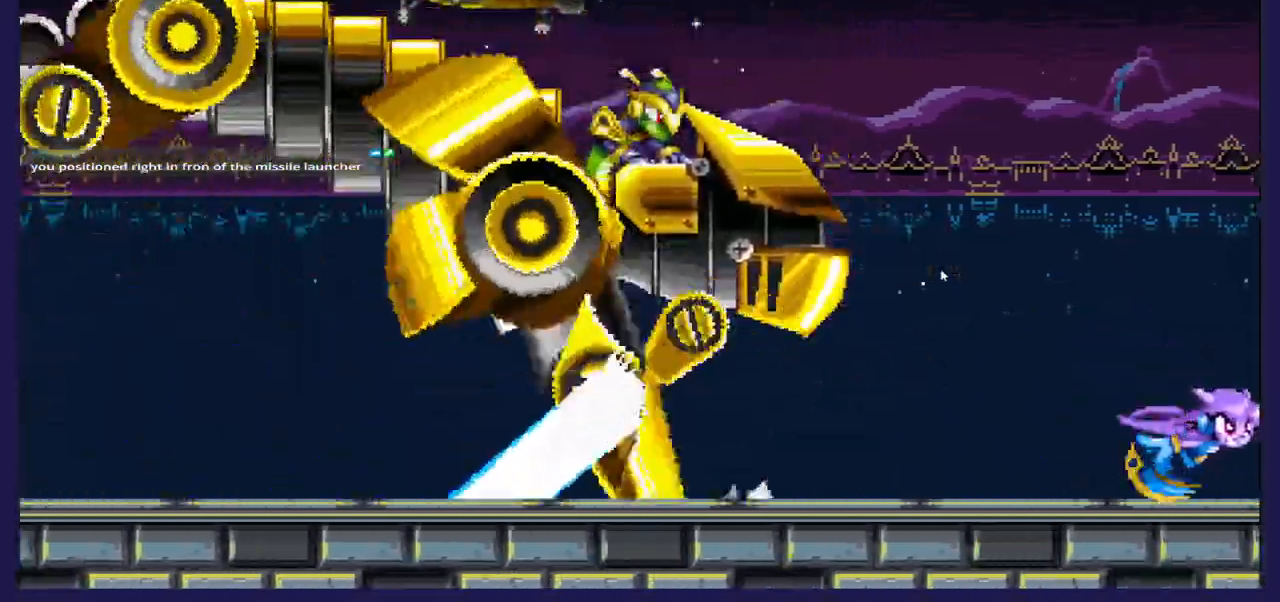
{"dt_ms": 500, "buttons": ["A", "DPAD_RIGHT"], "left_stick": "center", "right_stick": "center", "events": [[167, "A", "down"]]}
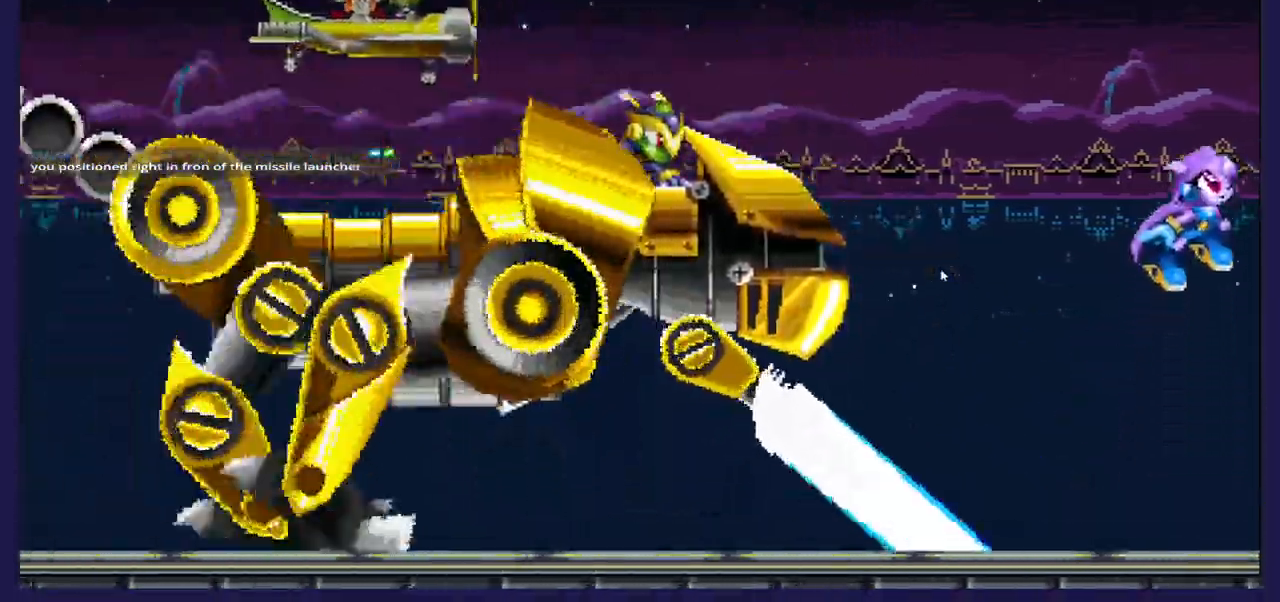
{"dt_ms": 500, "buttons": ["A", "DPAD_RIGHT"], "left_stick": "center", "right_stick": "center", "events": []}
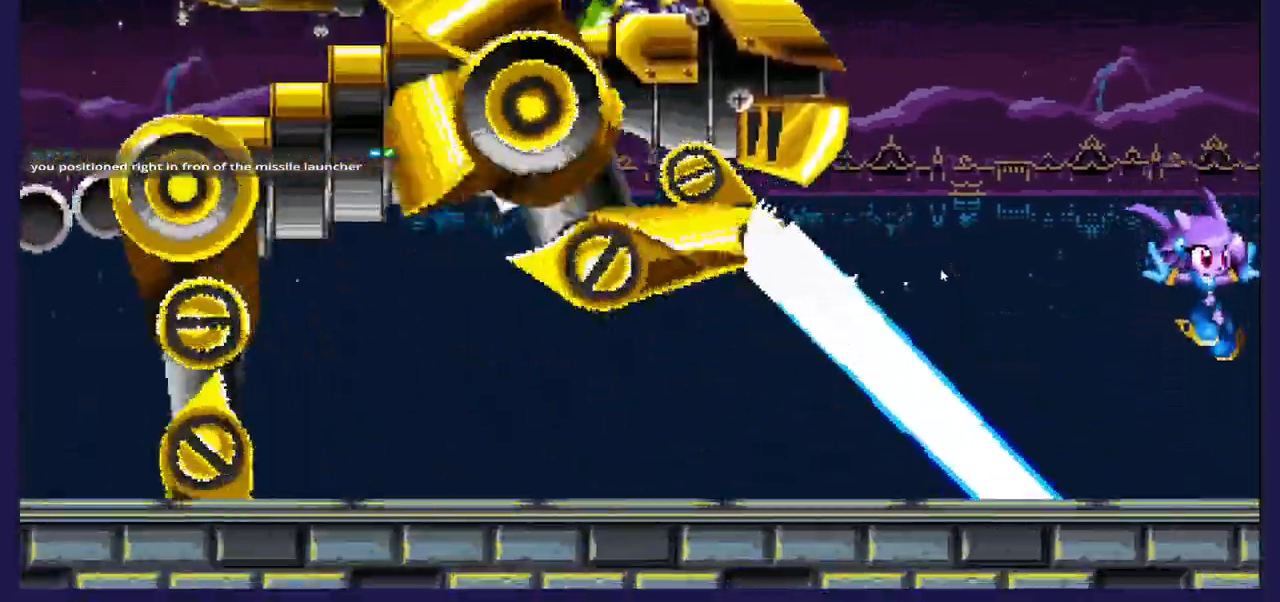
{"dt_ms": 500, "buttons": ["A", "DPAD_LEFT"], "left_stick": "center", "right_stick": "center", "events": [[17, "A", "up"], [150, "DPAD_RIGHT", "up"], [250, "DPAD_LEFT", "down"], [417, "A", "down"]]}
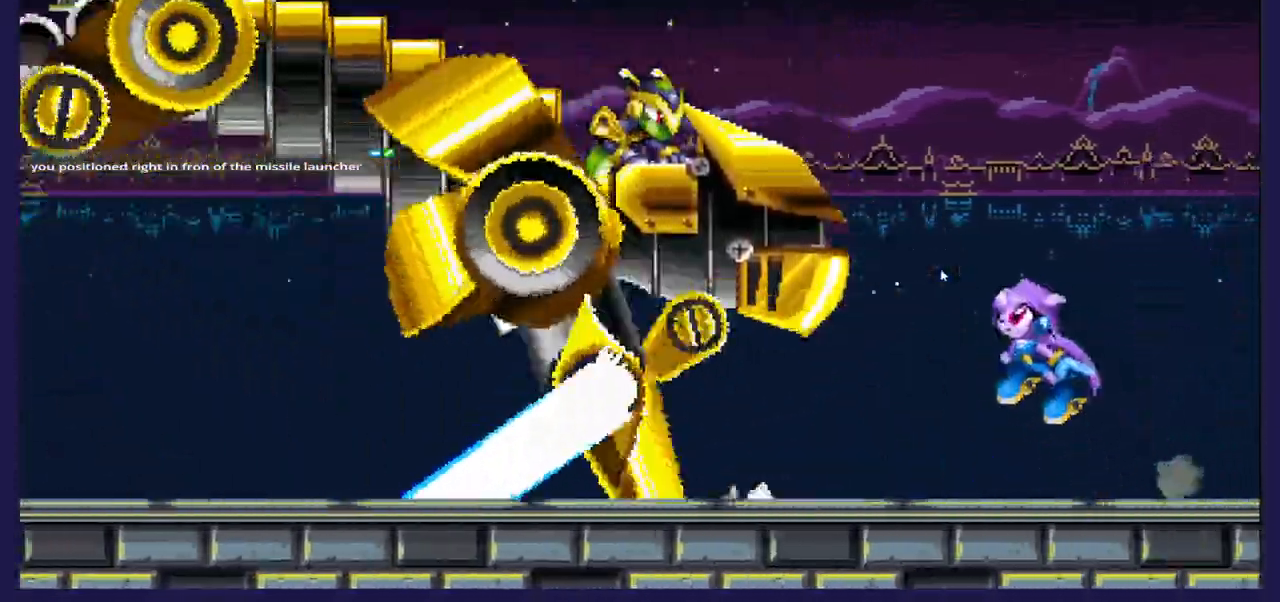
{"dt_ms": 500, "buttons": ["DPAD_RIGHT"], "left_stick": "center", "right_stick": "center", "events": [[100, "A", "up"], [150, "X", "down"], [267, "X", "up"], [283, "DPAD_LEFT", "up"], [367, "X", "down"], [467, "X", "up"], [500, "DPAD_RIGHT", "down"]]}
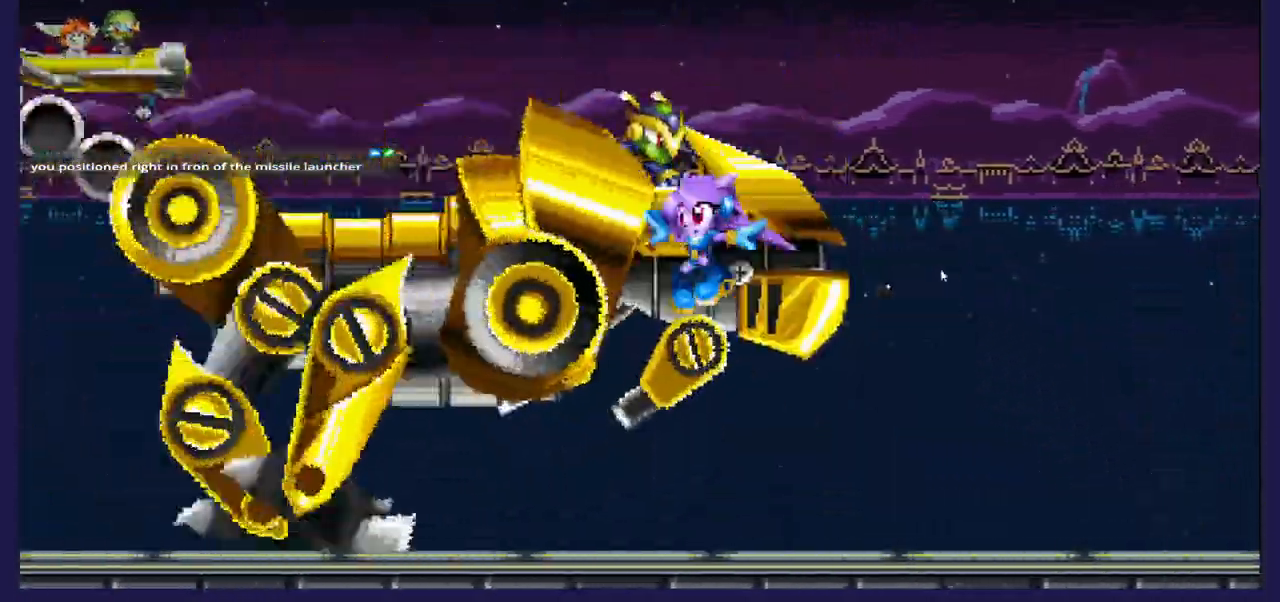
{"dt_ms": 500, "buttons": [], "left_stick": "center", "right_stick": "center", "events": [[50, "X", "down"], [150, "DPAD_RIGHT", "up"], [183, "X", "up"]]}
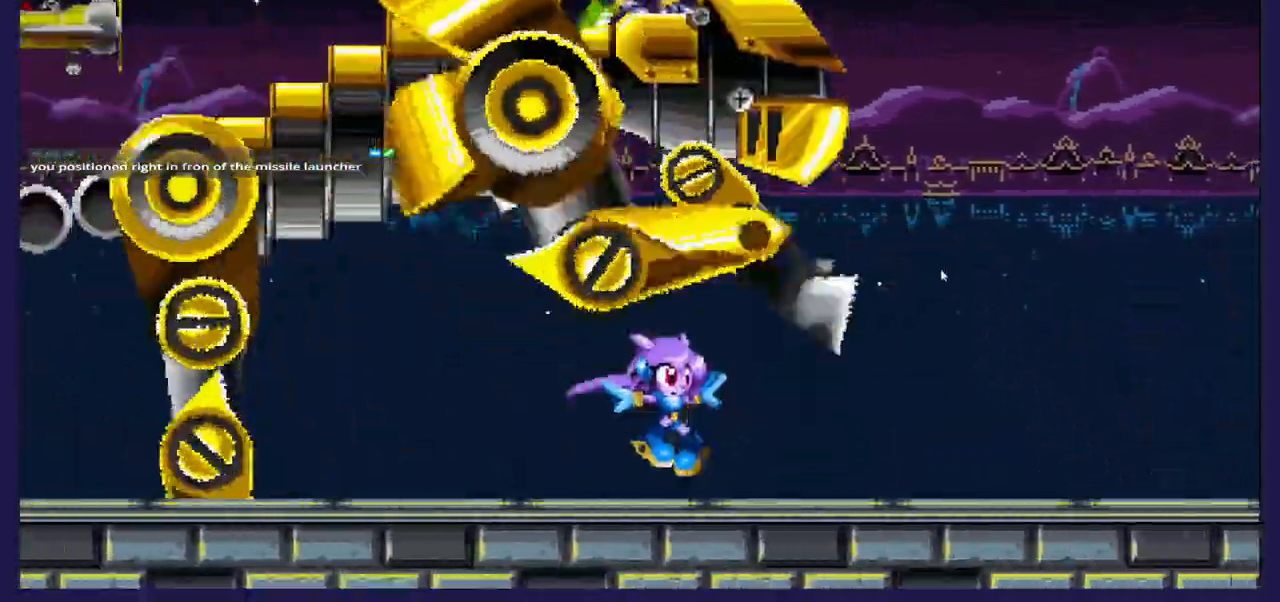
{"dt_ms": 500, "buttons": [], "left_stick": "center", "right_stick": "center", "events": [[67, "A", "down"], [250, "A", "up"], [300, "X", "down"], [433, "X", "up"]]}
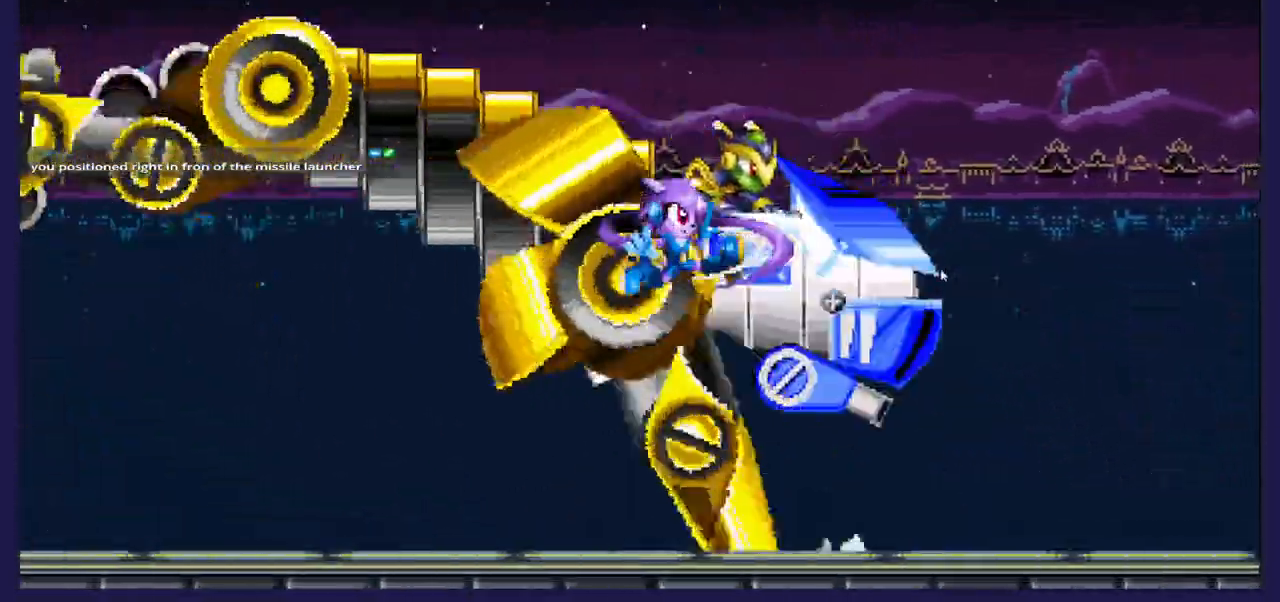
{"dt_ms": 500, "buttons": [], "left_stick": "center", "right_stick": "center", "events": [[17, "X", "down"], [83, "DPAD_RIGHT", "down"], [133, "X", "up"], [200, "X", "down"], [333, "X", "up"], [383, "DPAD_RIGHT", "up"]]}
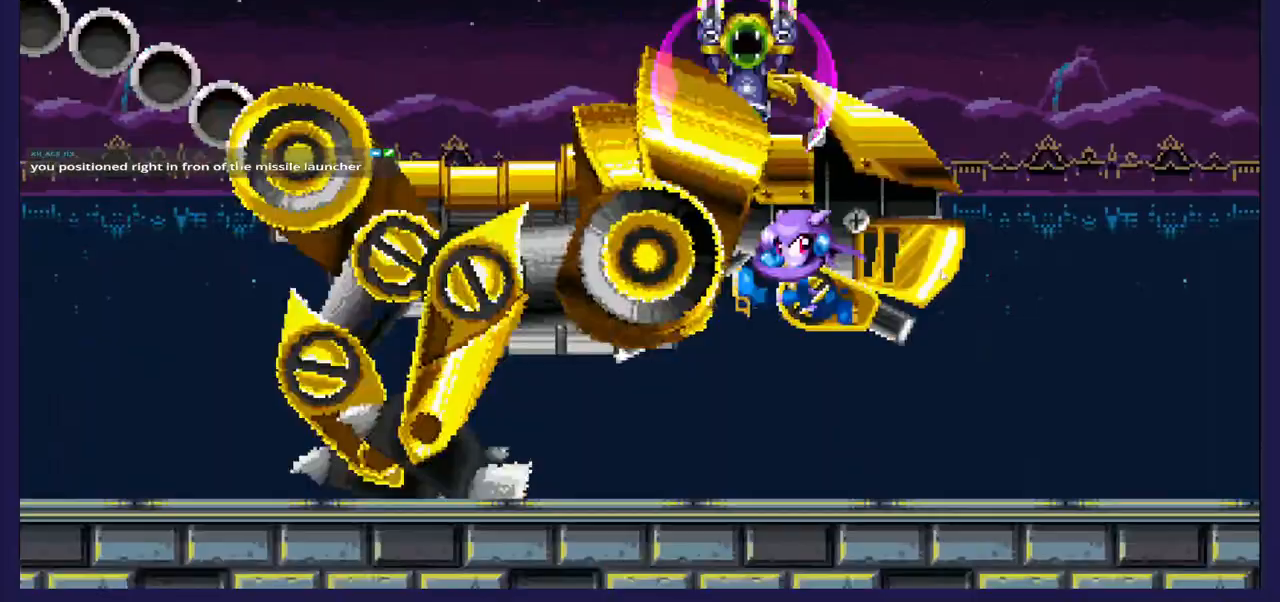
{"dt_ms": 500, "buttons": [], "left_stick": "center", "right_stick": "center"}
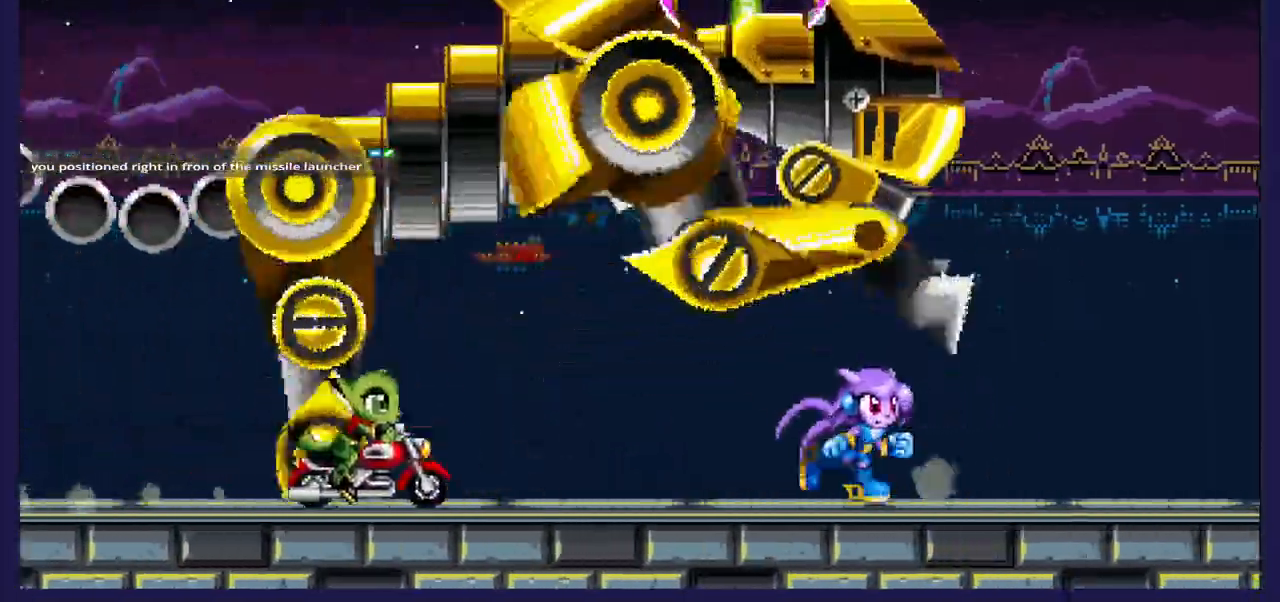
{"dt_ms": 500, "buttons": ["DPAD_LEFT"], "left_stick": "center", "right_stick": "center", "events": [[267, "DPAD_RIGHT", "down"], [333, "DPAD_RIGHT", "up"], [500, "DPAD_LEFT", "down"]]}
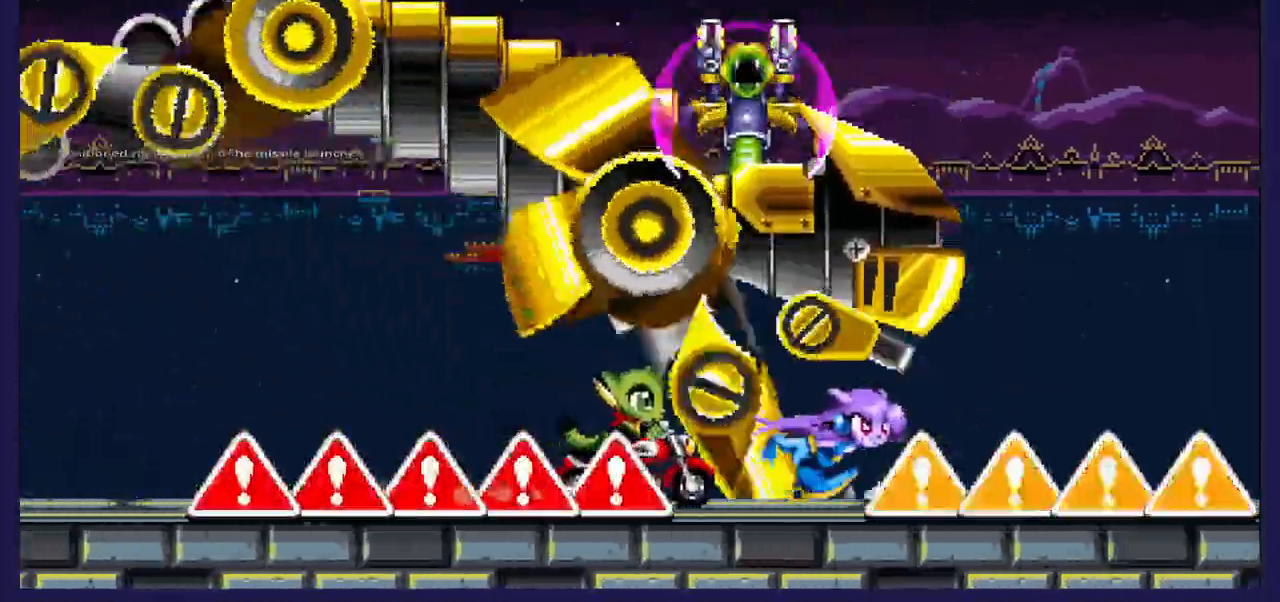
{"dt_ms": 500, "buttons": ["DPAD_RIGHT"], "left_stick": "center", "right_stick": "center", "events": [[133, "DPAD_LEFT", "up"], [233, "DPAD_RIGHT", "down"], [350, "DPAD_RIGHT", "up"], [467, "DPAD_RIGHT", "down"]]}
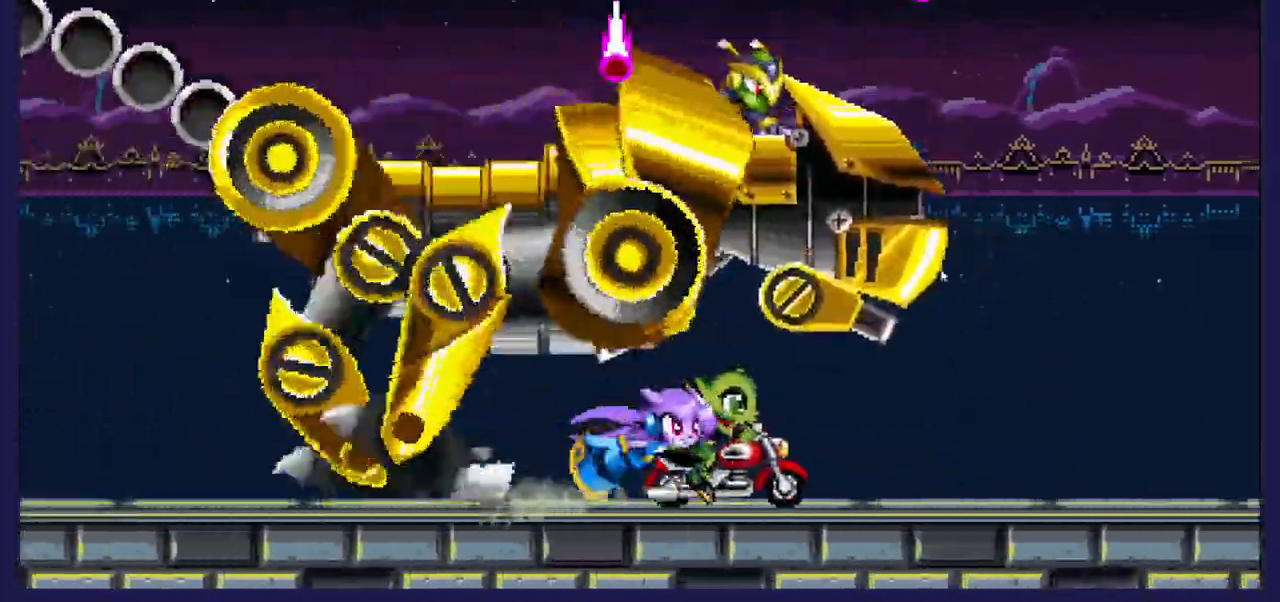
{"dt_ms": 500, "buttons": ["DPAD_RIGHT"], "left_stick": "center", "right_stick": "center", "events": [[317, "DPAD_RIGHT", "up"], [450, "DPAD_RIGHT", "down"]]}
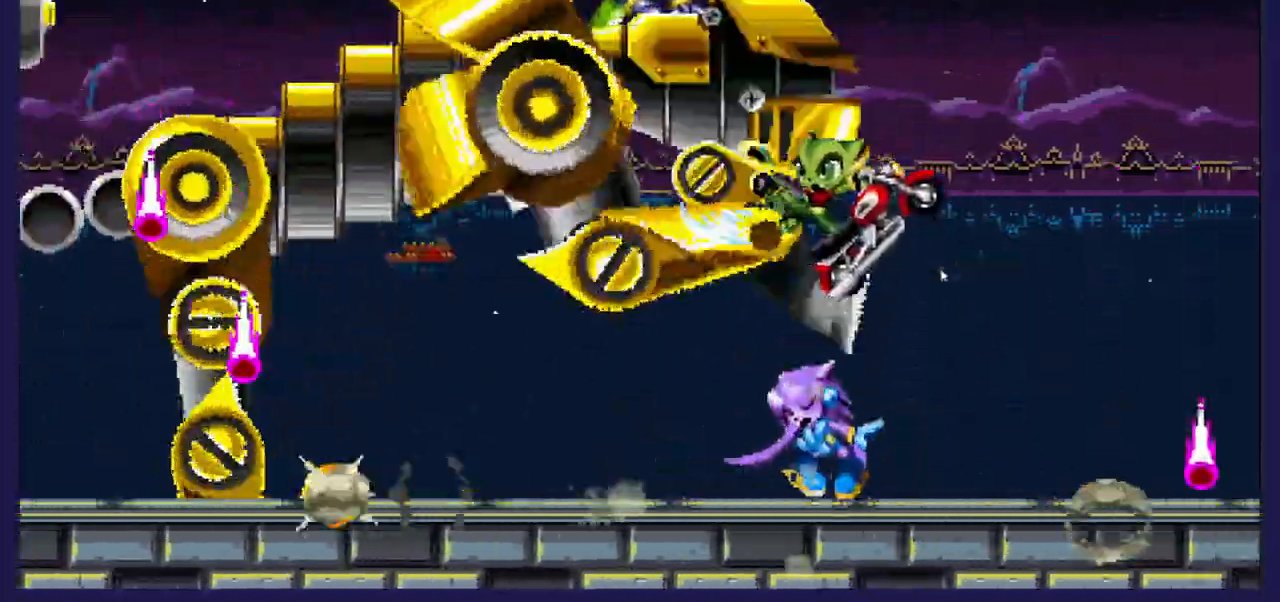
{"dt_ms": 500, "buttons": ["A", "DPAD_LEFT"], "left_stick": "center", "right_stick": "center", "events": [[117, "DPAD_RIGHT", "up"], [367, "DPAD_LEFT", "down"], [383, "A", "down"]]}
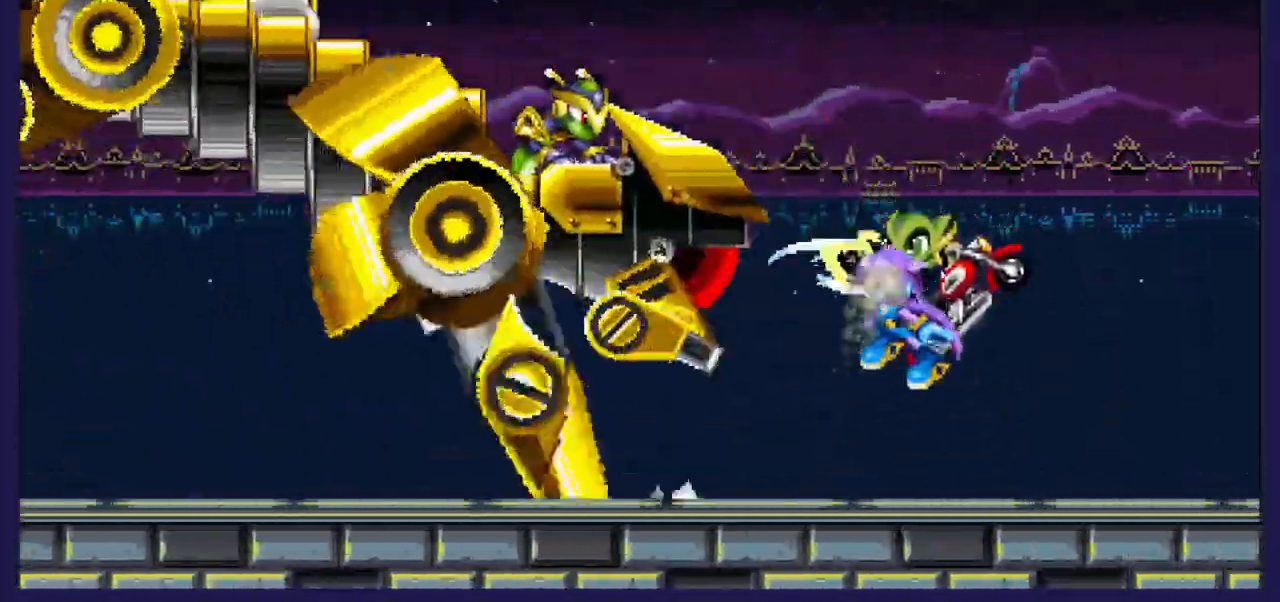
{"dt_ms": 500, "buttons": ["A"], "left_stick": "center", "right_stick": "center", "events": [[133, "X", "down"], [233, "DPAD_LEFT", "up"], [250, "X", "up"], [350, "X", "down"], [450, "X", "up"]]}
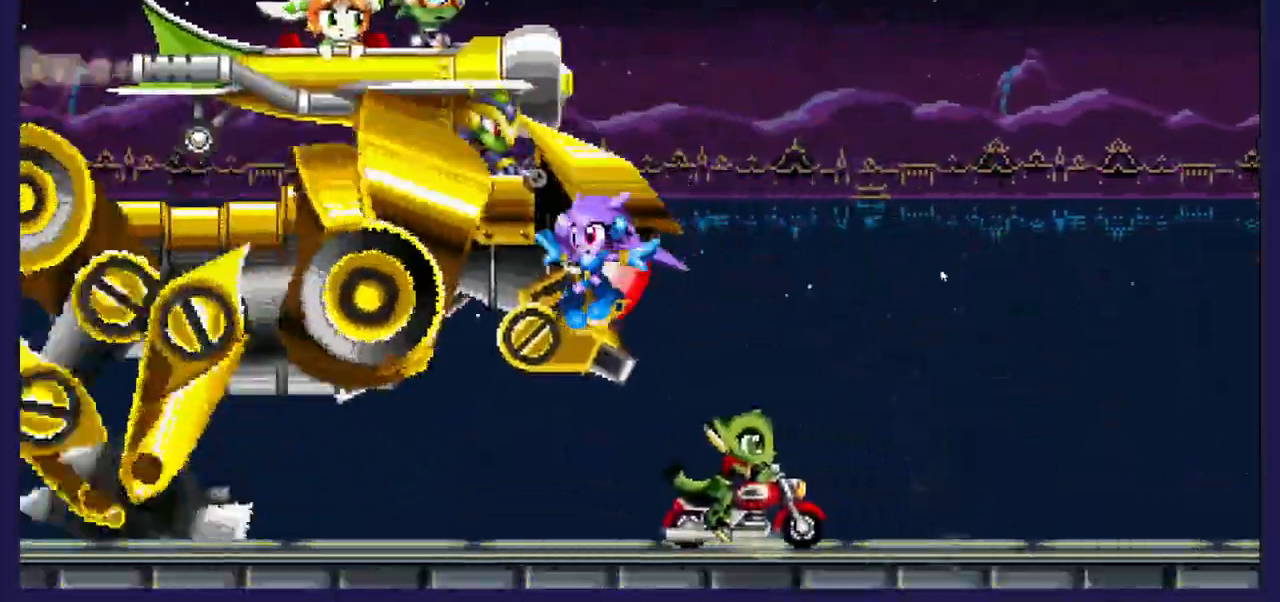
{"dt_ms": 1000, "buttons": ["DPAD_LEFT"], "left_stick": "center", "right_stick": "center"}
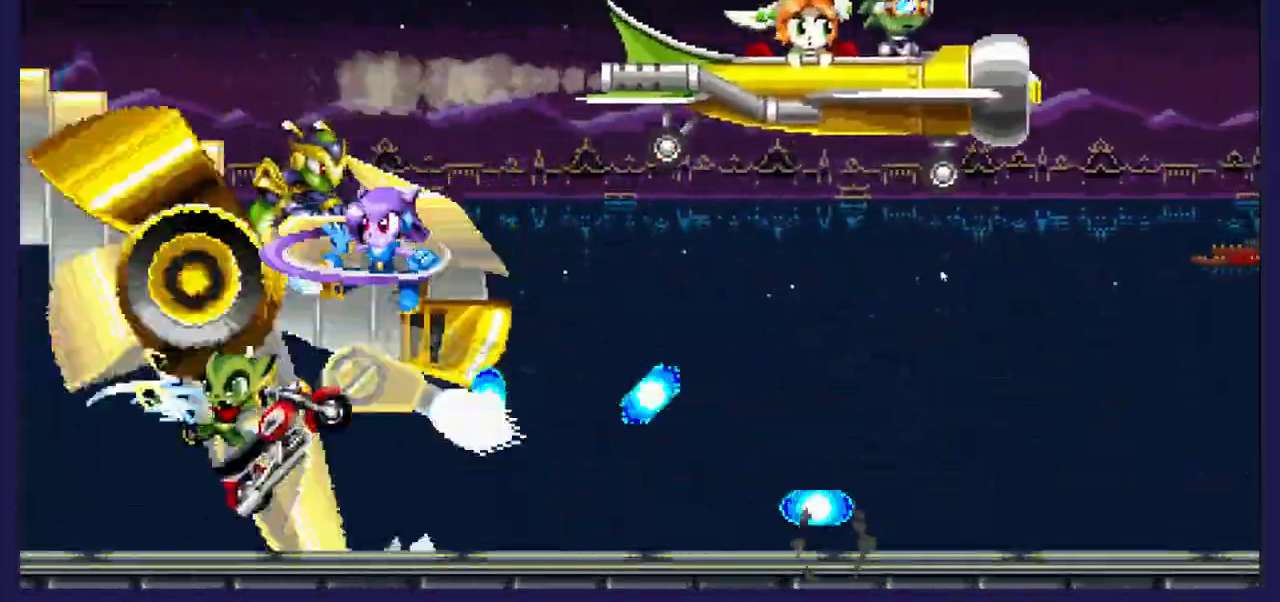
{"dt_ms": 500, "buttons": ["DPAD_LEFT"], "left_stick": "center", "right_stick": "center", "events": [[50, "X", "down"], [183, "X", "up"], [250, "X", "down"], [400, "X", "up"]]}
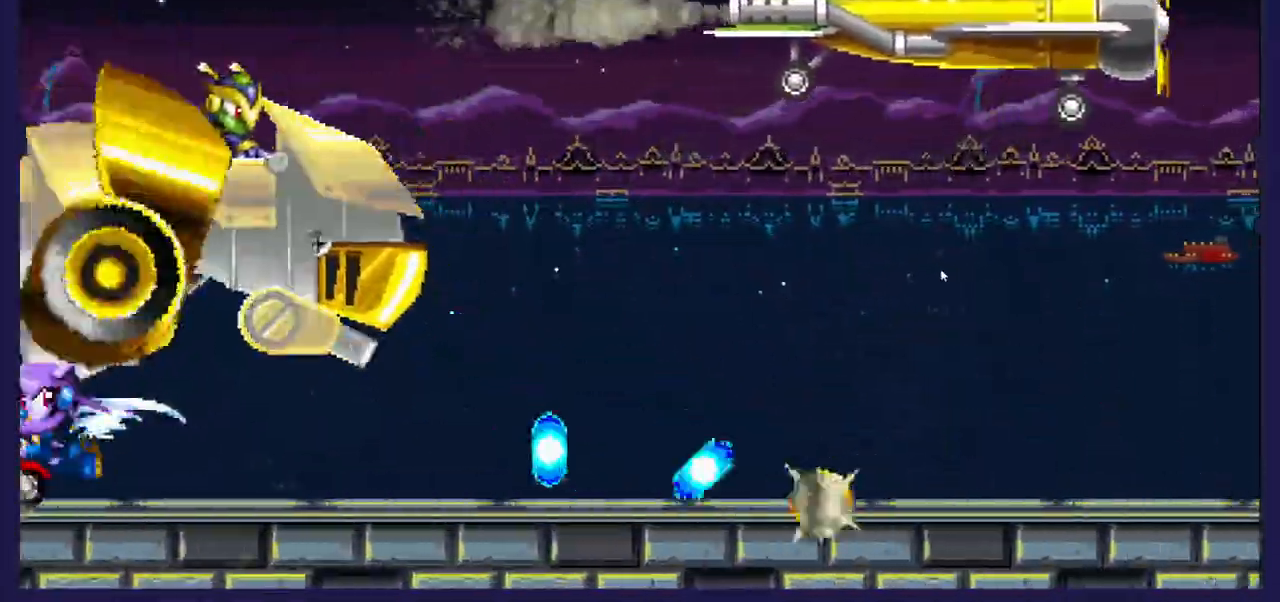
{"dt_ms": 500, "buttons": ["X", "DPAD_RIGHT"], "left_stick": "center", "right_stick": "center", "events": [[133, "DPAD_LEFT", "up"], [150, "A", "down"], [350, "DPAD_RIGHT", "down"], [367, "A", "up"], [433, "X", "down"]]}